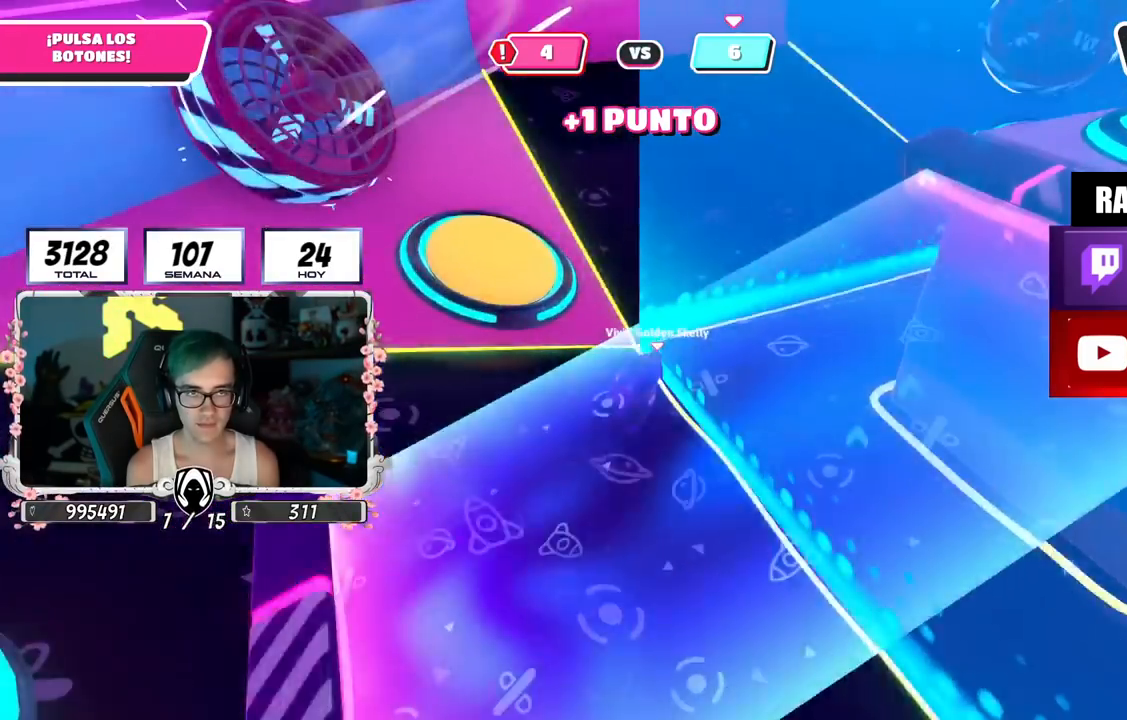
Gameplay with a controller (PlayStation layout); each line is a JSON object with the inputs held at the frame after it. "events" lists button and stick changes between this image and that frame as [ms after this image, input, new state], when the widget could be followed in between. Not read: L1.
{"buttons": [], "left_stick": "center", "right_stick": "center", "events": [[50, "left_stick", "left"], [300, "right_stick", "center"], [384, "left_stick", "center"]]}
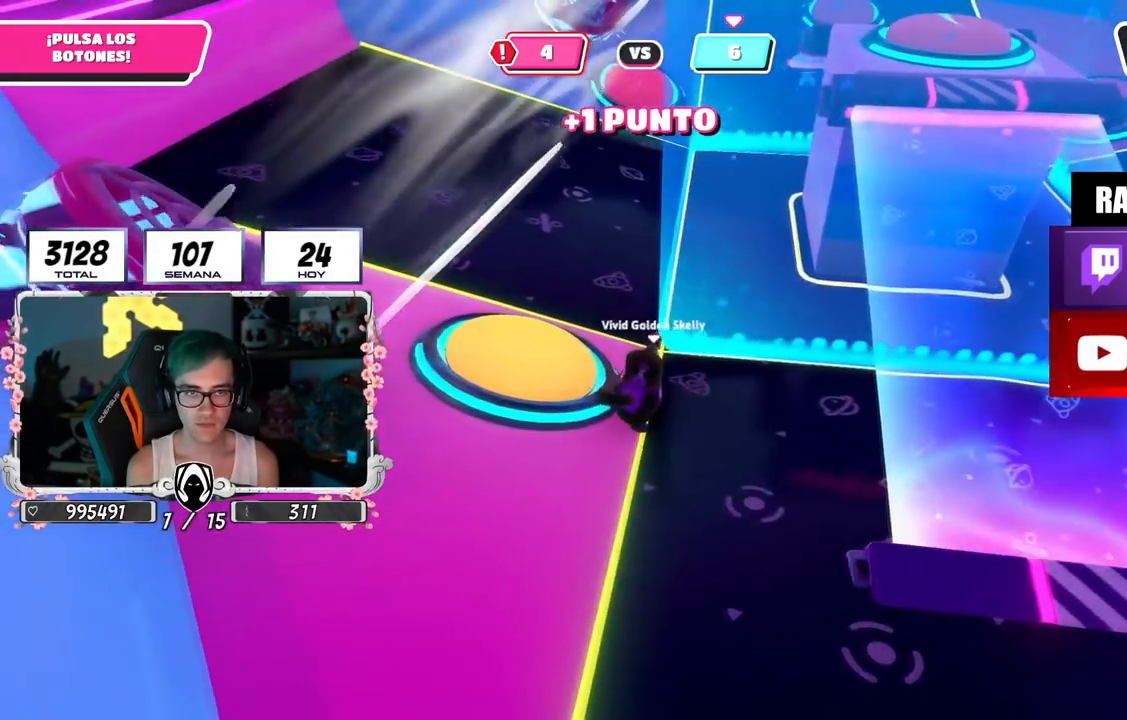
{"buttons": [], "left_stick": "center", "right_stick": "center", "events": [[151, "right_stick", "right"], [284, "right_stick", "center"]]}
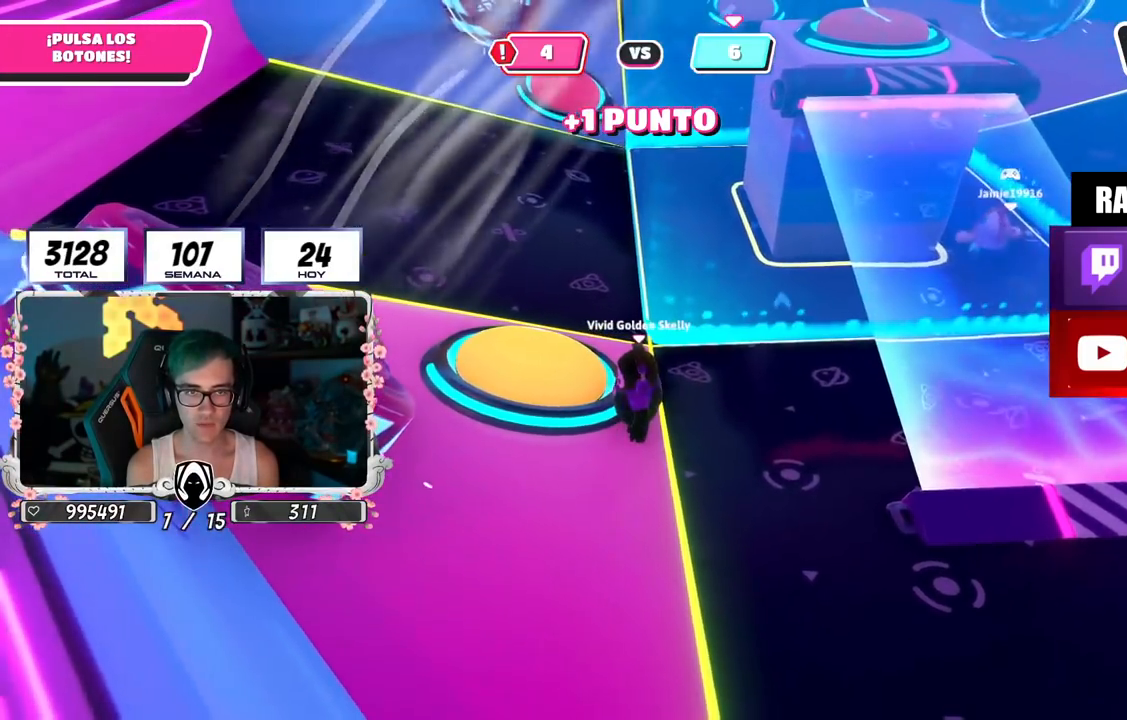
{"buttons": [], "left_stick": "center", "right_stick": "center", "events": []}
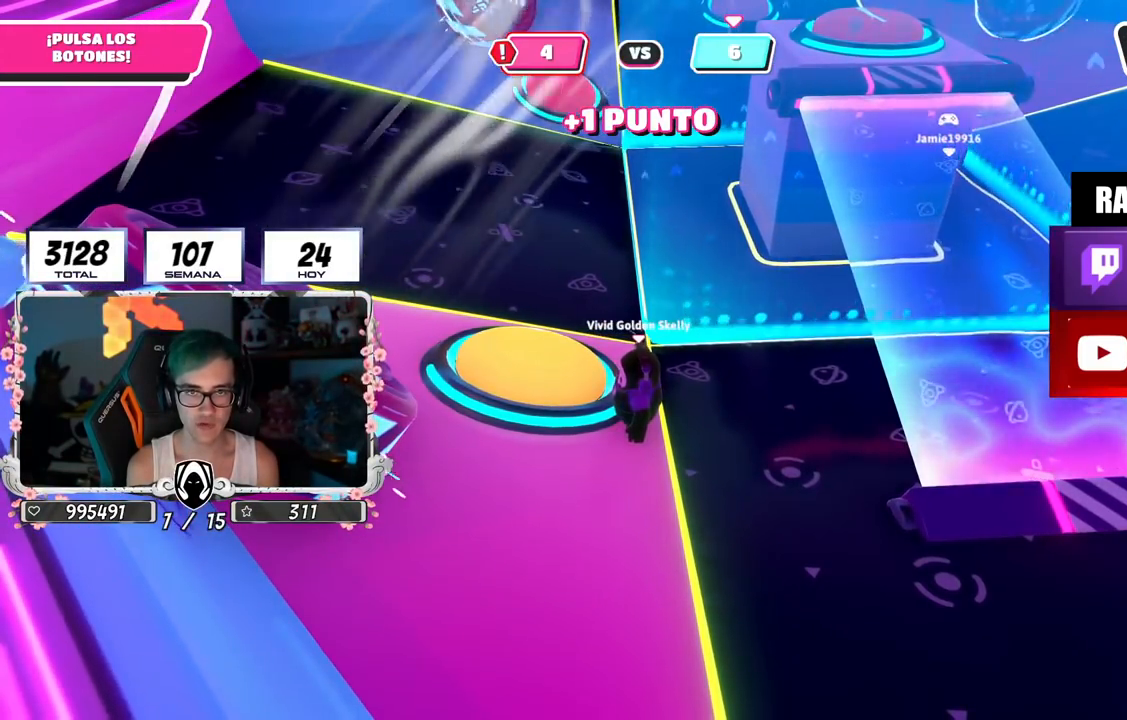
{"buttons": [], "left_stick": "center", "right_stick": "center", "events": [[51, "left_stick", "up"], [134, "left_stick", "center"], [351, "DPAD_RIGHT", "down"], [434, "DPAD_RIGHT", "up"]]}
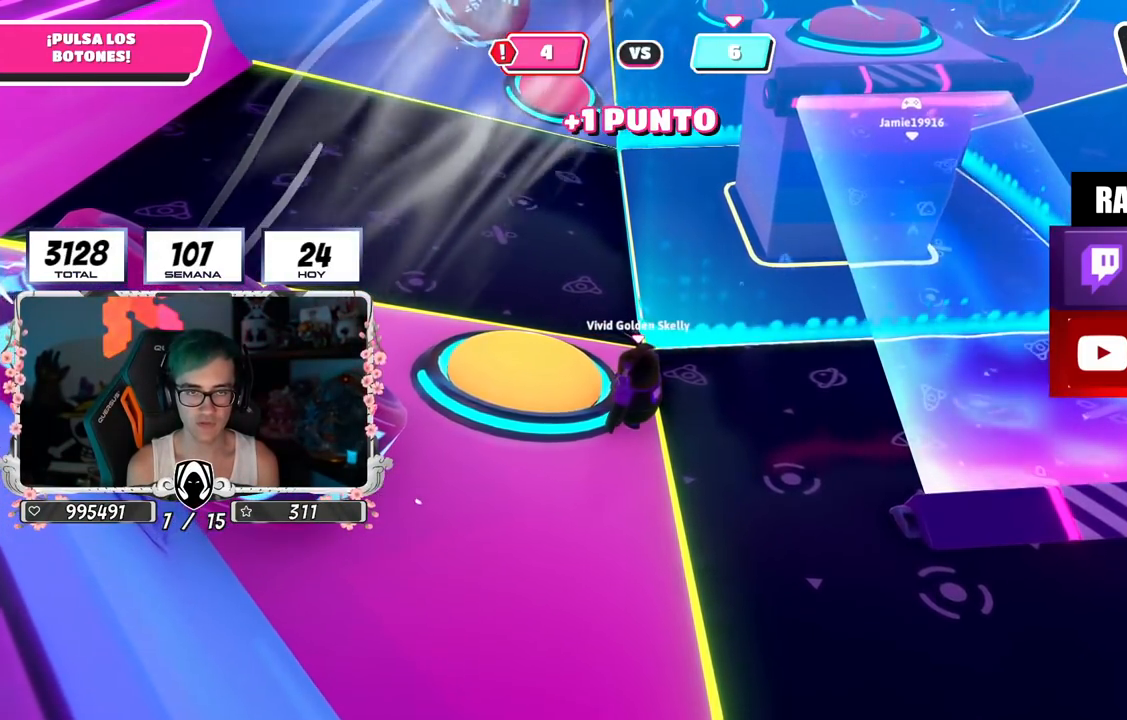
{"buttons": [], "left_stick": "center", "right_stick": "center", "events": [[17, "DPAD_RIGHT", "down"], [100, "DPAD_RIGHT", "up"], [184, "DPAD_RIGHT", "down"], [250, "DPAD_RIGHT", "up"], [334, "DPAD_RIGHT", "down"], [417, "DPAD_RIGHT", "up"]]}
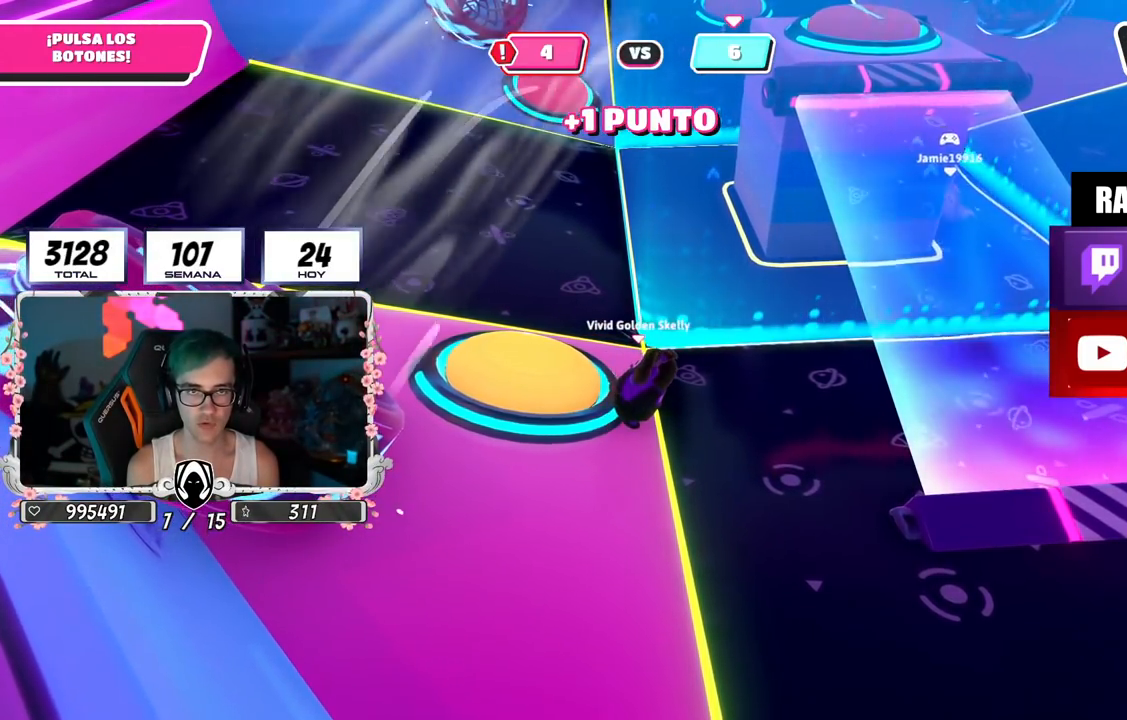
{"buttons": [], "left_stick": "center", "right_stick": "center", "events": [[101, "right_stick", "right"], [184, "right_stick", "center"]]}
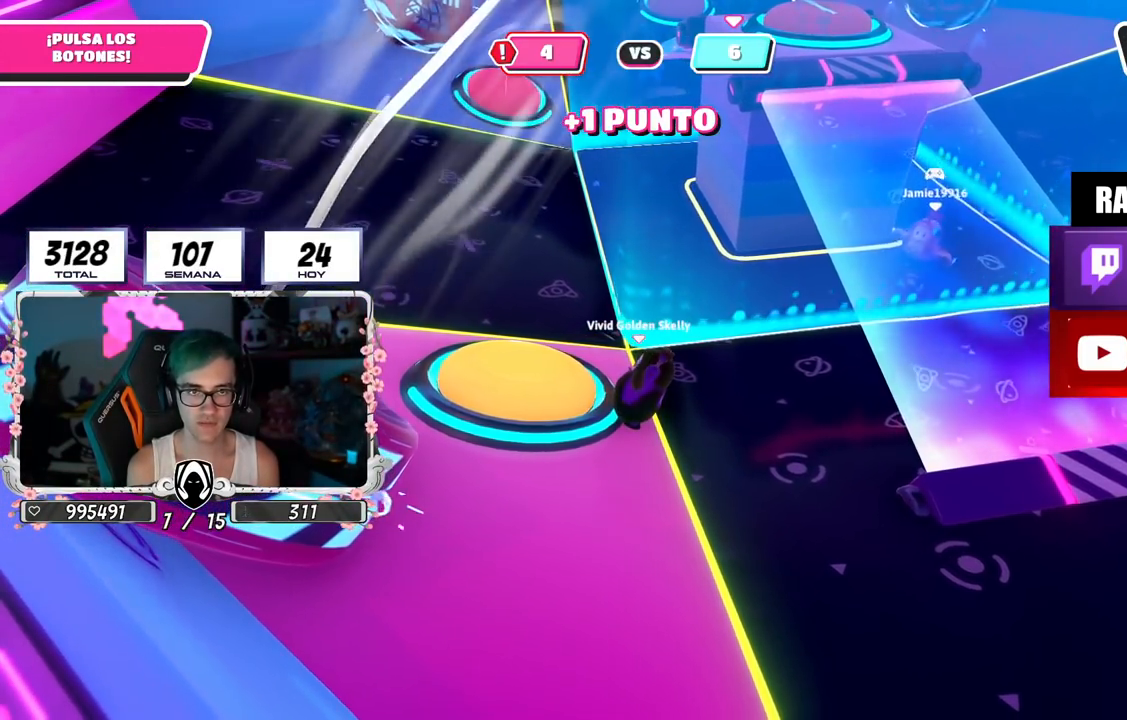
{"buttons": [], "left_stick": "up-left", "right_stick": "center", "events": [[301, "left_stick", "up-left"], [351, "CROSS", "down"], [384, "SQUARE", "down"], [467, "CROSS", "up"], [484, "SQUARE", "up"]]}
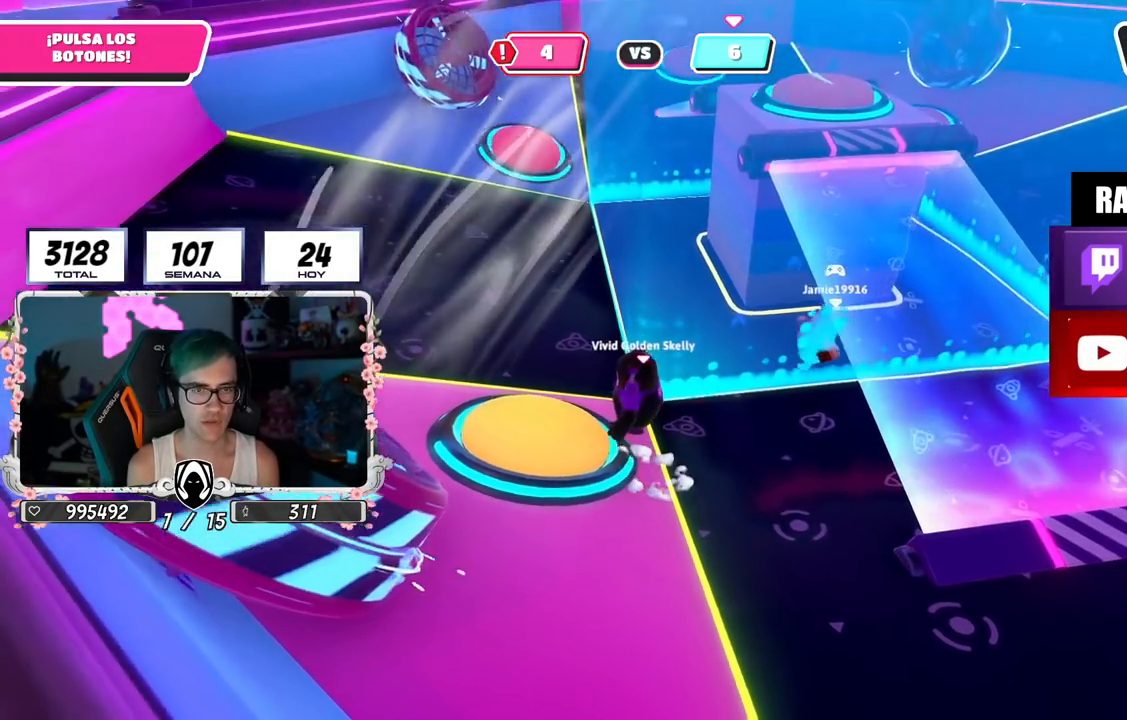
{"buttons": [], "left_stick": "up", "right_stick": "up-right", "events": [[150, "right_stick", "down-right"], [267, "left_stick", "up"], [283, "right_stick", "center"], [333, "right_stick", "right"], [417, "right_stick", "up-right"]]}
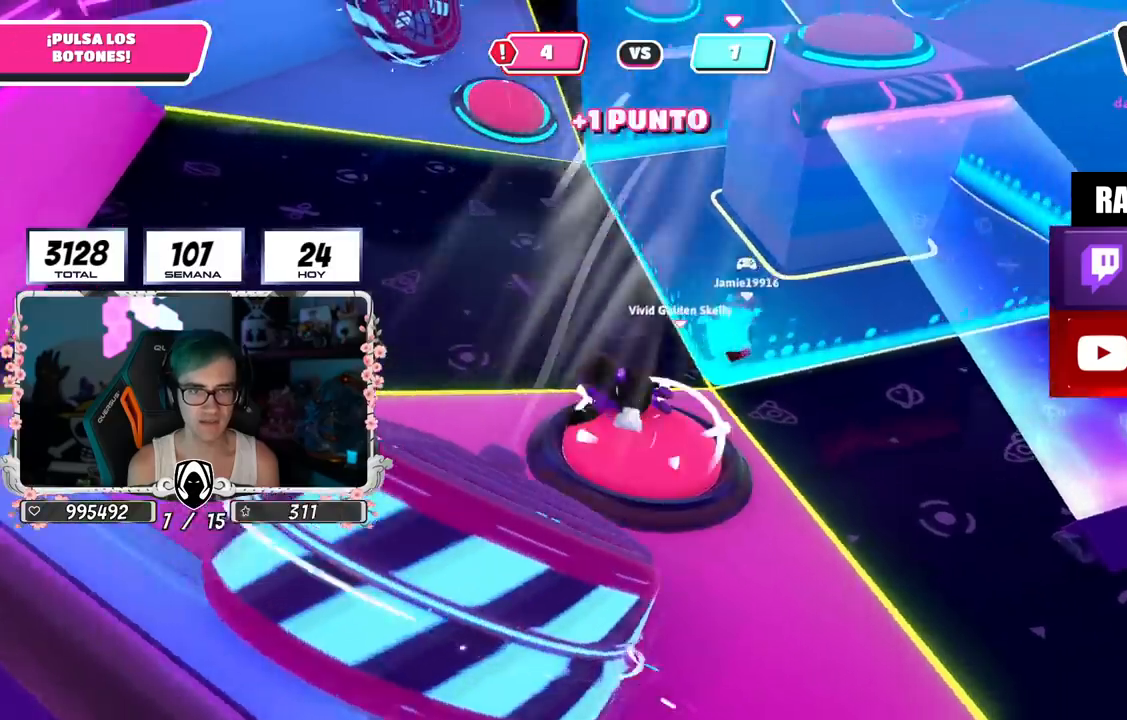
{"buttons": [], "left_stick": "up-right", "right_stick": "down-right", "events": [[100, "right_stick", "right"], [367, "left_stick", "up-right"], [467, "right_stick", "down-right"]]}
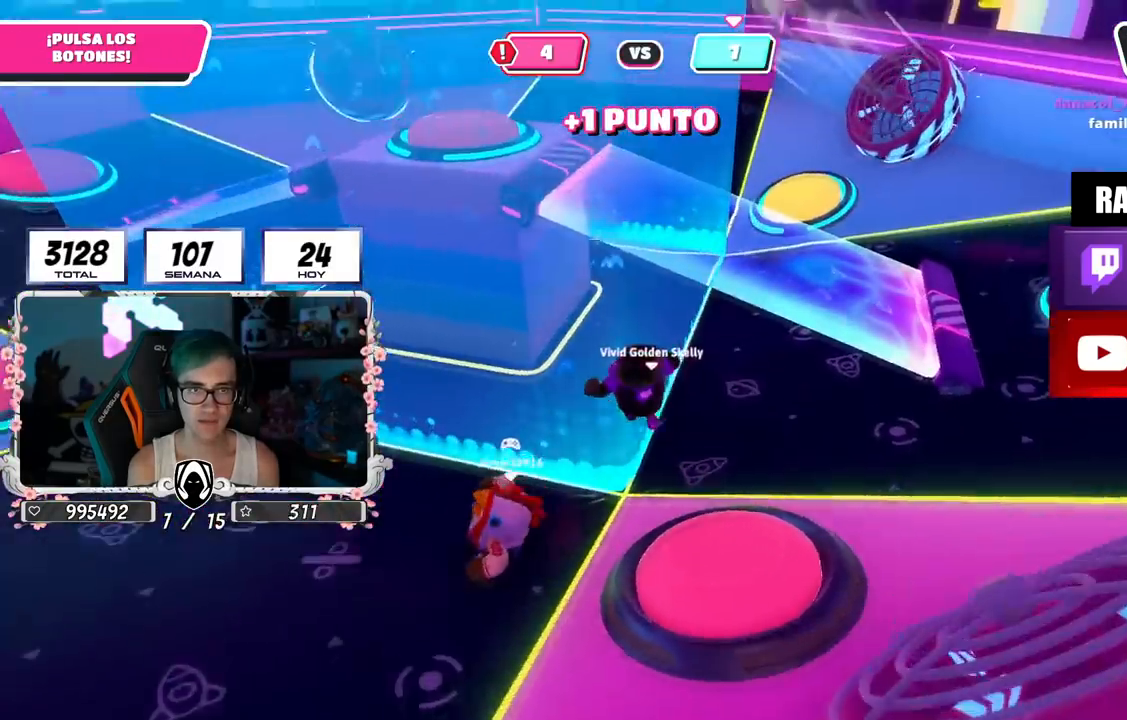
{"buttons": [], "left_stick": "up-right", "right_stick": "center", "events": [[150, "right_stick", "center"]]}
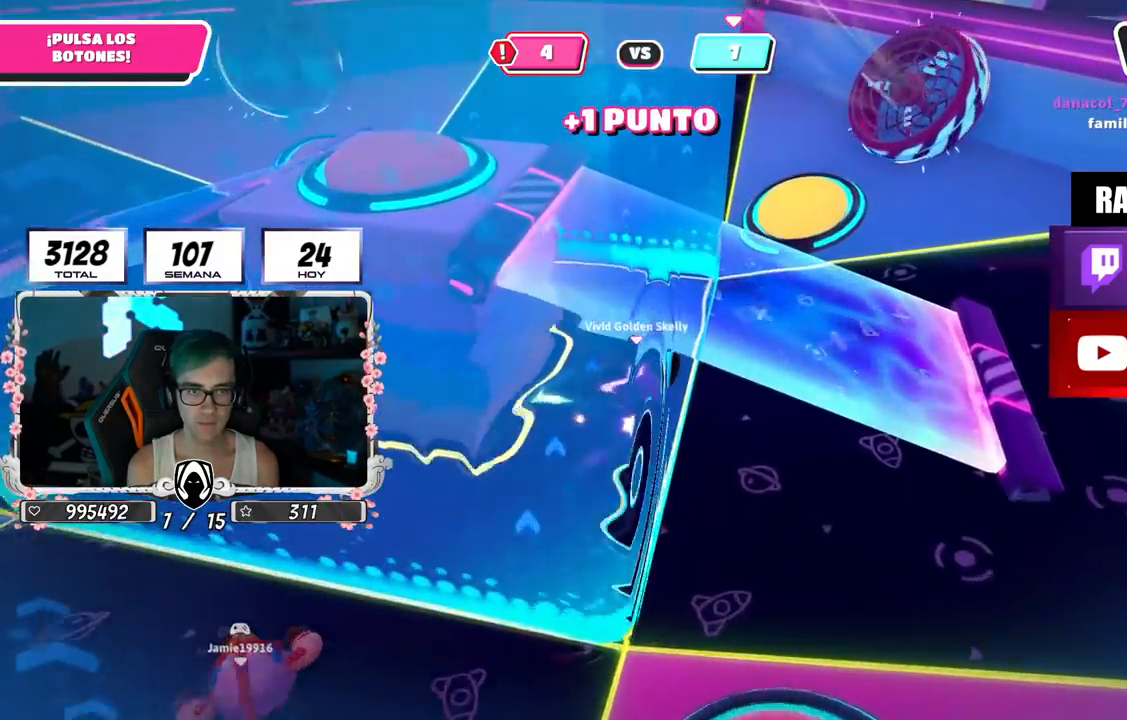
{"buttons": [], "left_stick": "up-right", "right_stick": "center", "events": []}
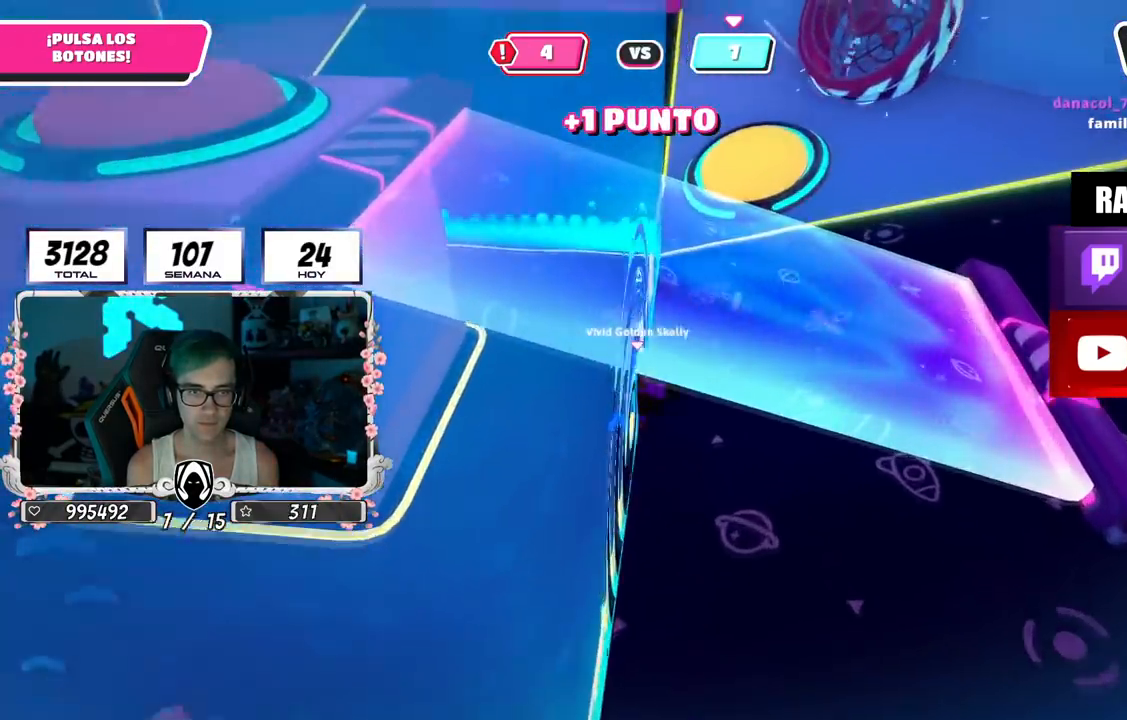
{"buttons": [], "left_stick": "up-right", "right_stick": "down-left", "events": [[16, "right_stick", "down-left"]]}
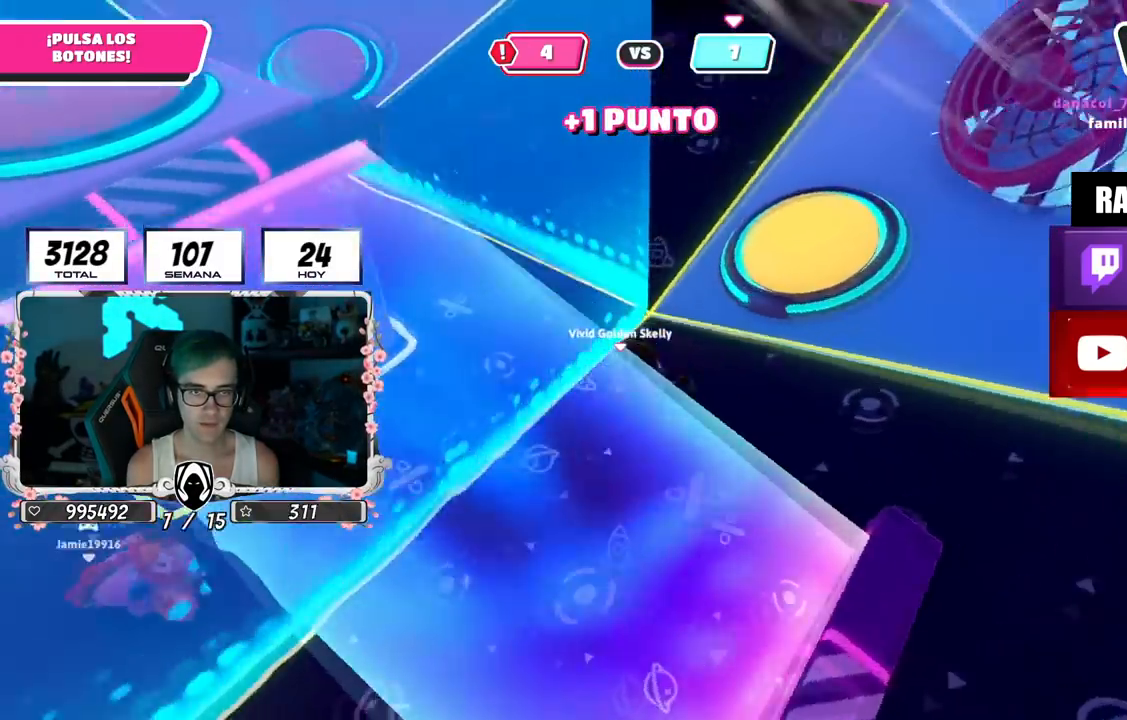
{"buttons": [], "left_stick": "up-right", "right_stick": "center", "events": [[17, "left_stick", "right"], [34, "right_stick", "left"], [284, "left_stick", "up"], [284, "right_stick", "center"], [351, "left_stick", "center"], [501, "left_stick", "up-right"]]}
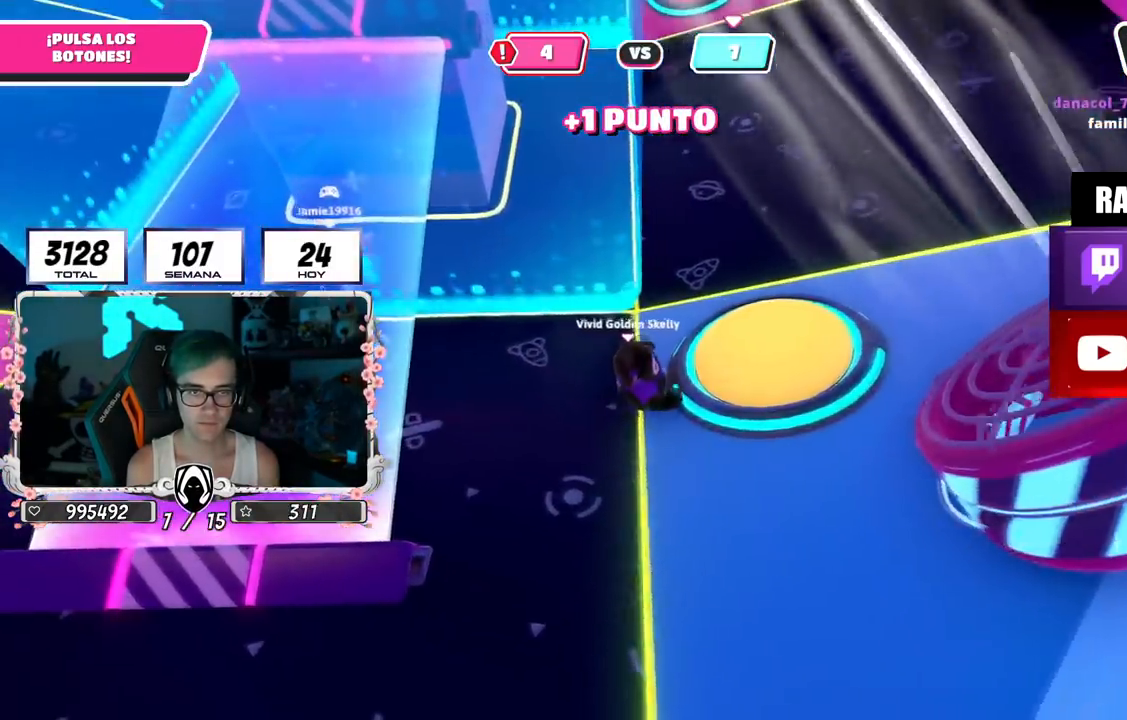
{"buttons": [], "left_stick": "up-right", "right_stick": "up-left", "events": [[16, "CROSS", "down"], [67, "SQUARE", "down"], [150, "CROSS", "up"], [150, "SQUARE", "up"], [400, "right_stick", "up-left"]]}
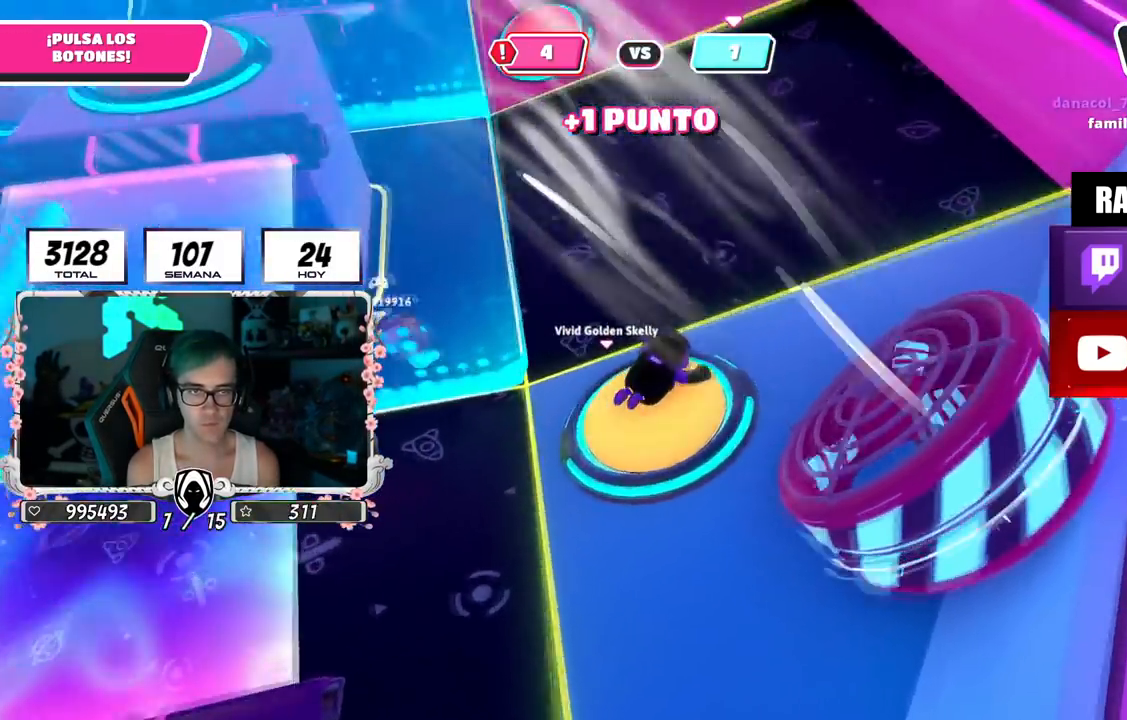
{"buttons": [], "left_stick": "up-right", "right_stick": "center", "events": [[301, "left_stick", "up"], [484, "left_stick", "up-right"], [501, "right_stick", "center"]]}
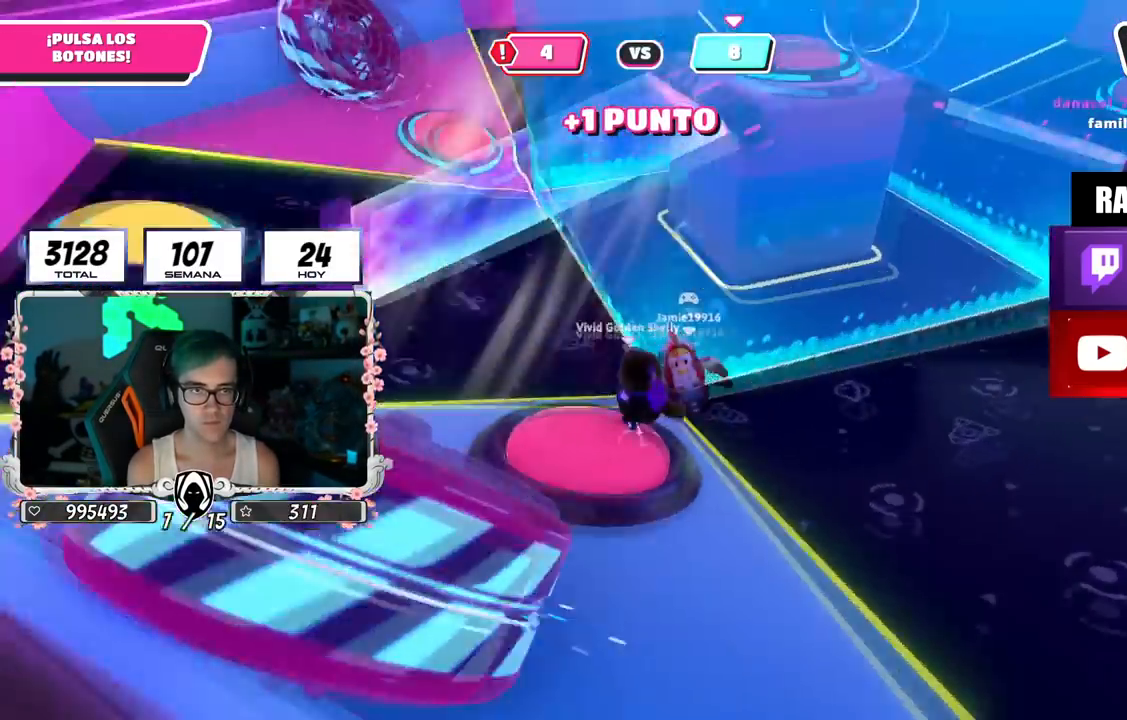
{"buttons": [], "left_stick": "left", "right_stick": "left", "events": [[33, "right_stick", "right"], [100, "right_stick", "center"], [217, "left_stick", "left"], [367, "right_stick", "left"]]}
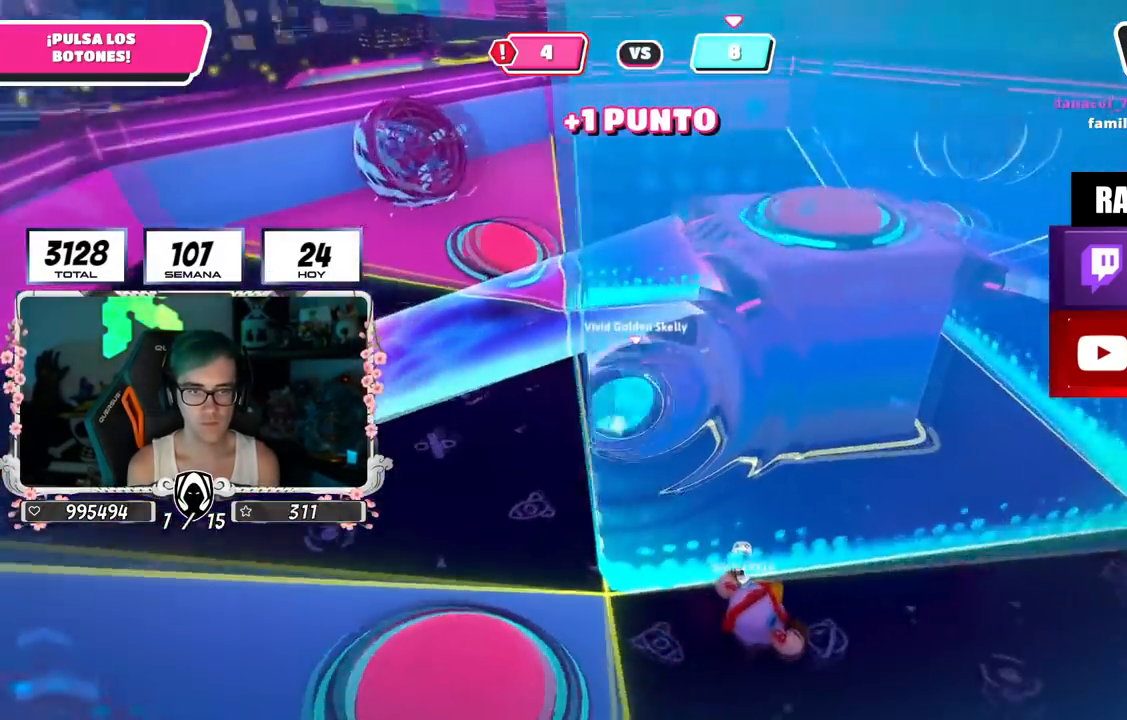
{"buttons": [], "left_stick": "left", "right_stick": "center", "events": [[34, "right_stick", "center"]]}
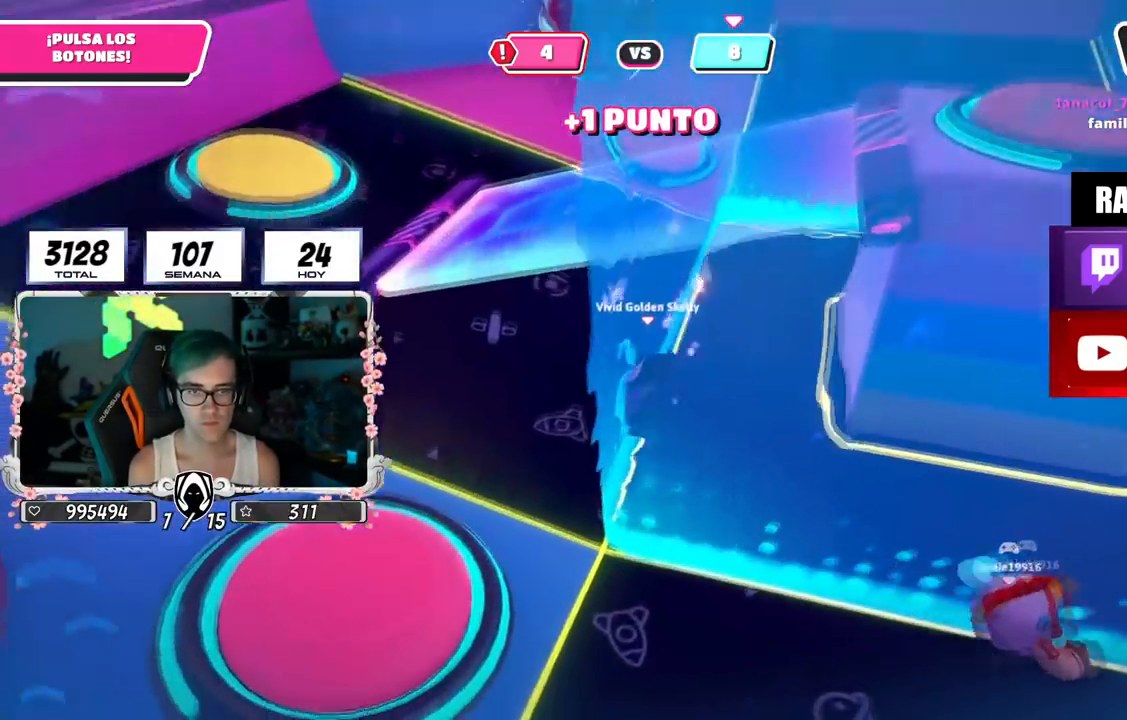
{"buttons": [], "left_stick": "down-left", "right_stick": "down-right", "events": [[67, "right_stick", "right"], [467, "left_stick", "down-left"], [484, "right_stick", "down-right"]]}
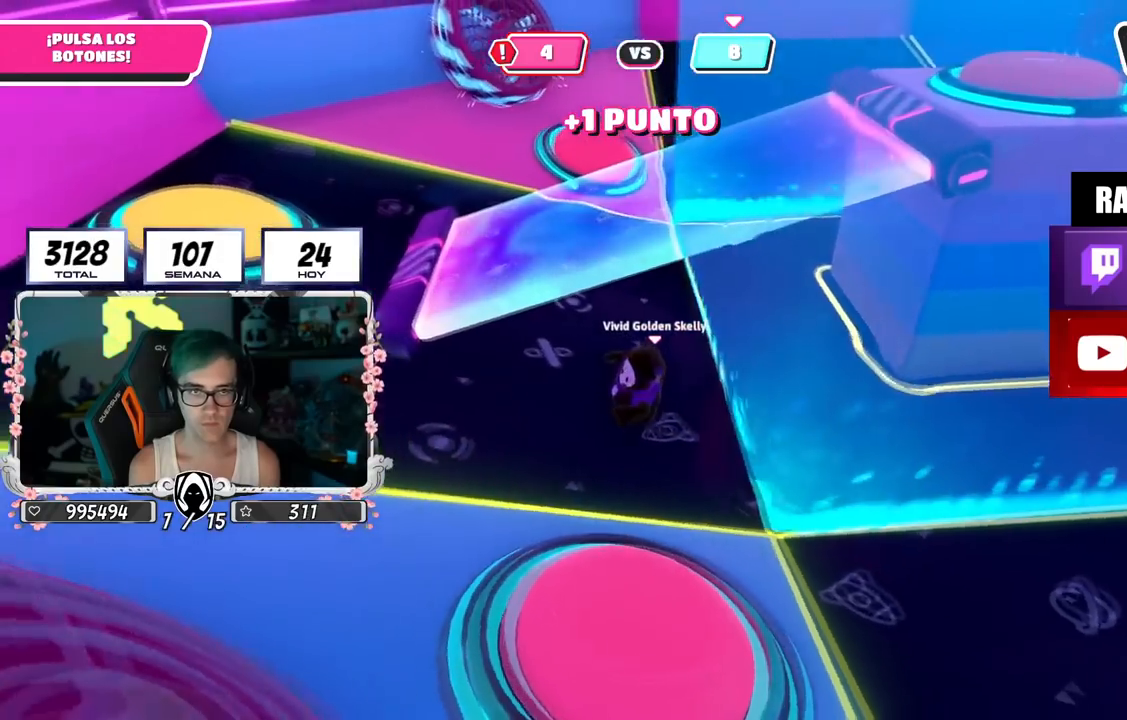
{"buttons": [], "left_stick": "down-left", "right_stick": "down-right", "events": []}
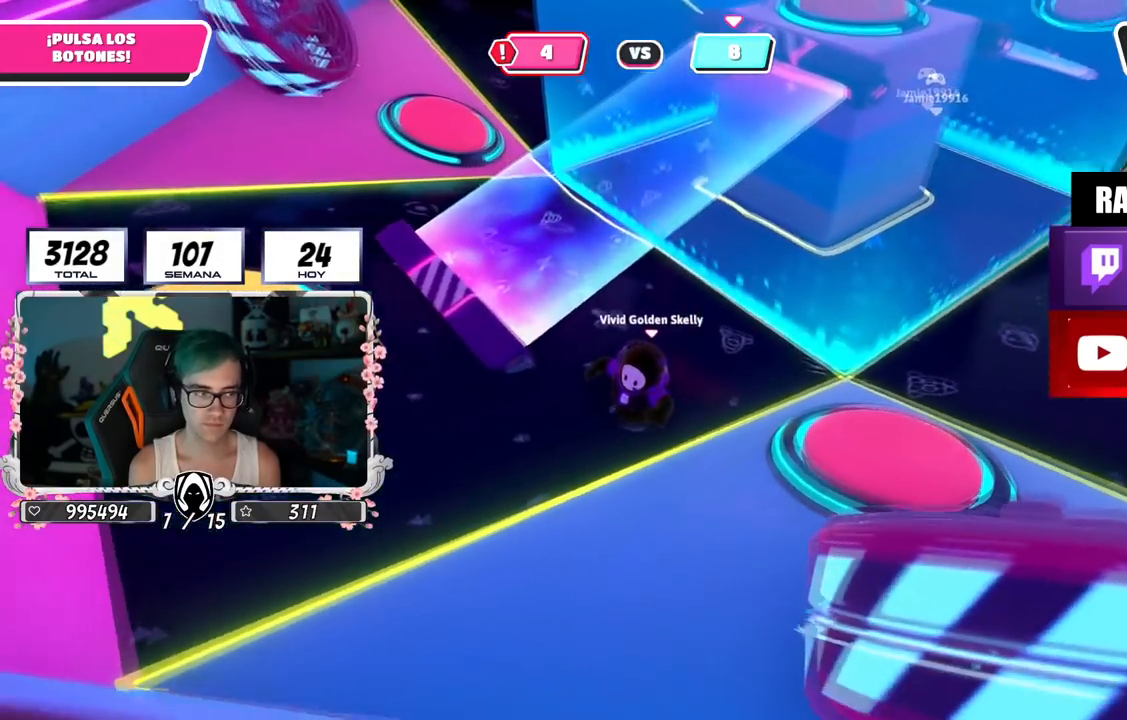
{"buttons": [], "left_stick": "left", "right_stick": "down-right", "events": [[384, "left_stick", "left"]]}
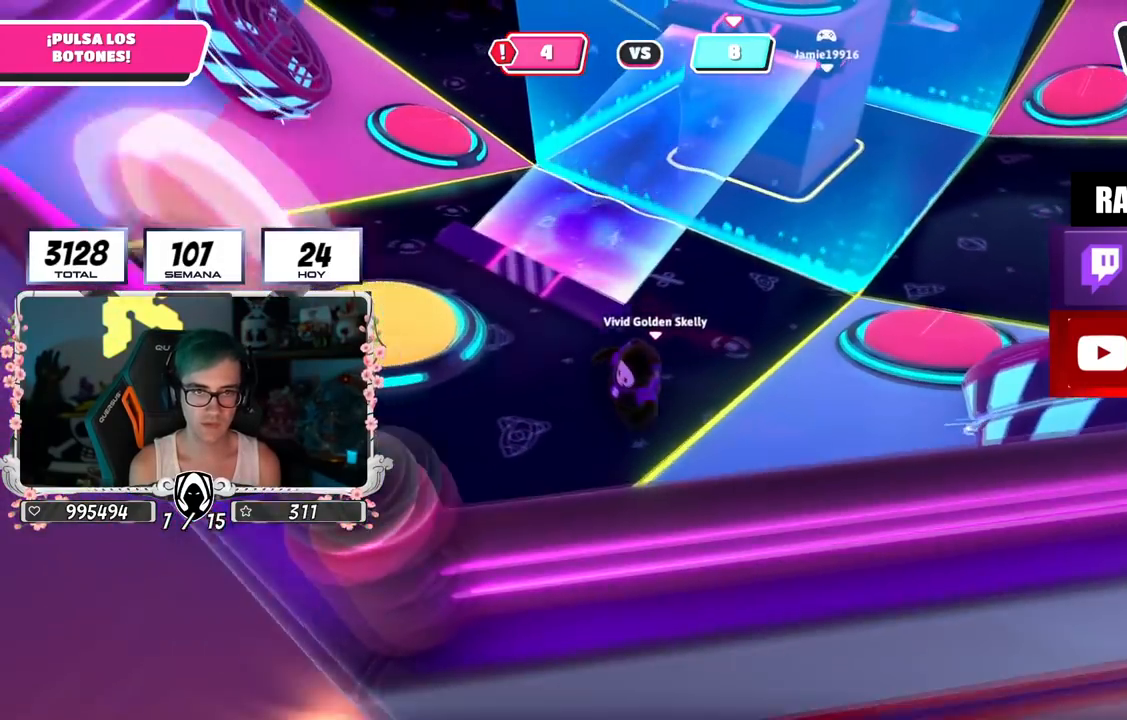
{"buttons": [], "left_stick": "center", "right_stick": "up-right", "events": [[234, "left_stick", "up"], [401, "right_stick", "up-right"], [434, "left_stick", "center"]]}
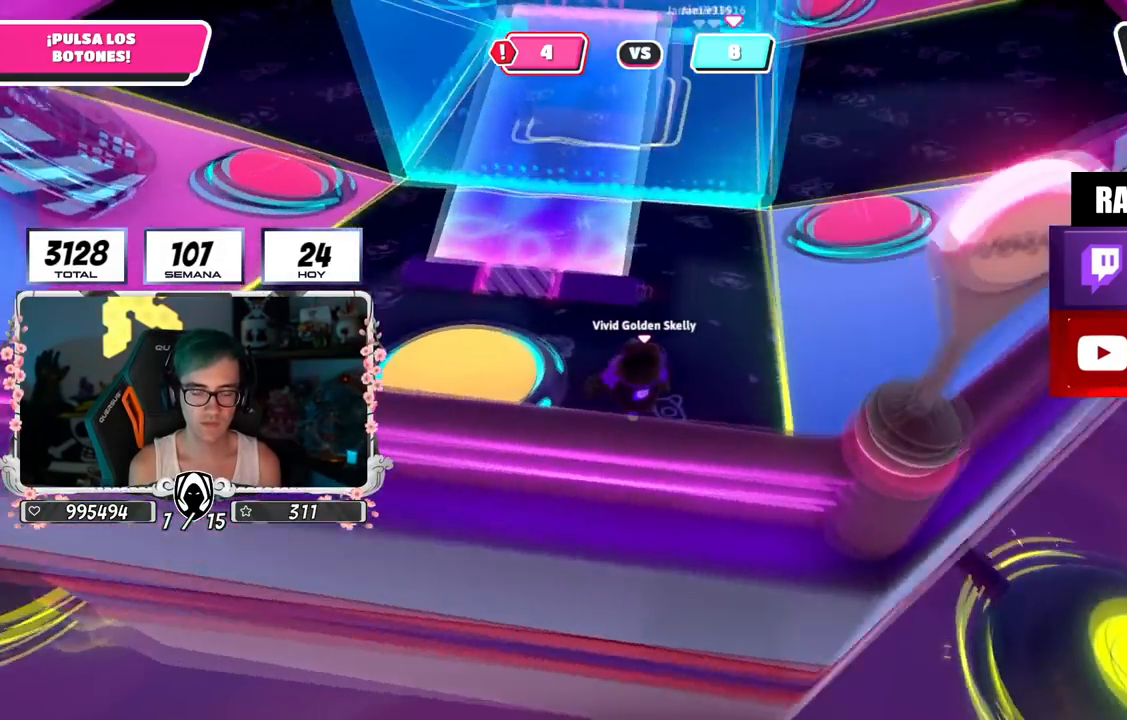
{"buttons": [], "left_stick": "center", "right_stick": "center", "events": [[83, "DPAD_RIGHT", "down"], [117, "right_stick", "center"], [167, "DPAD_RIGHT", "up"], [233, "DPAD_RIGHT", "down"], [333, "DPAD_RIGHT", "up"], [384, "DPAD_RIGHT", "down"], [484, "DPAD_RIGHT", "up"]]}
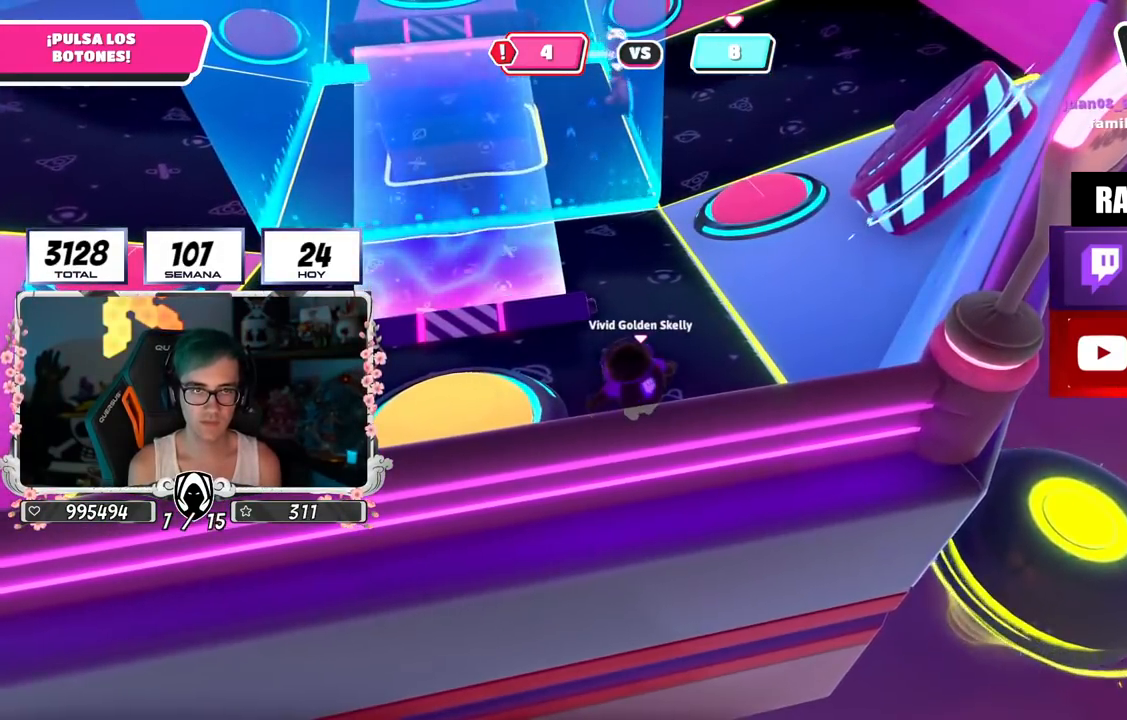
{"buttons": ["DPAD_RIGHT"], "left_stick": "center", "right_stick": "center", "events": [[17, "DPAD_RIGHT", "down"], [351, "right_stick", "down-left"], [451, "DPAD_RIGHT", "up"], [451, "right_stick", "center"], [501, "DPAD_RIGHT", "down"]]}
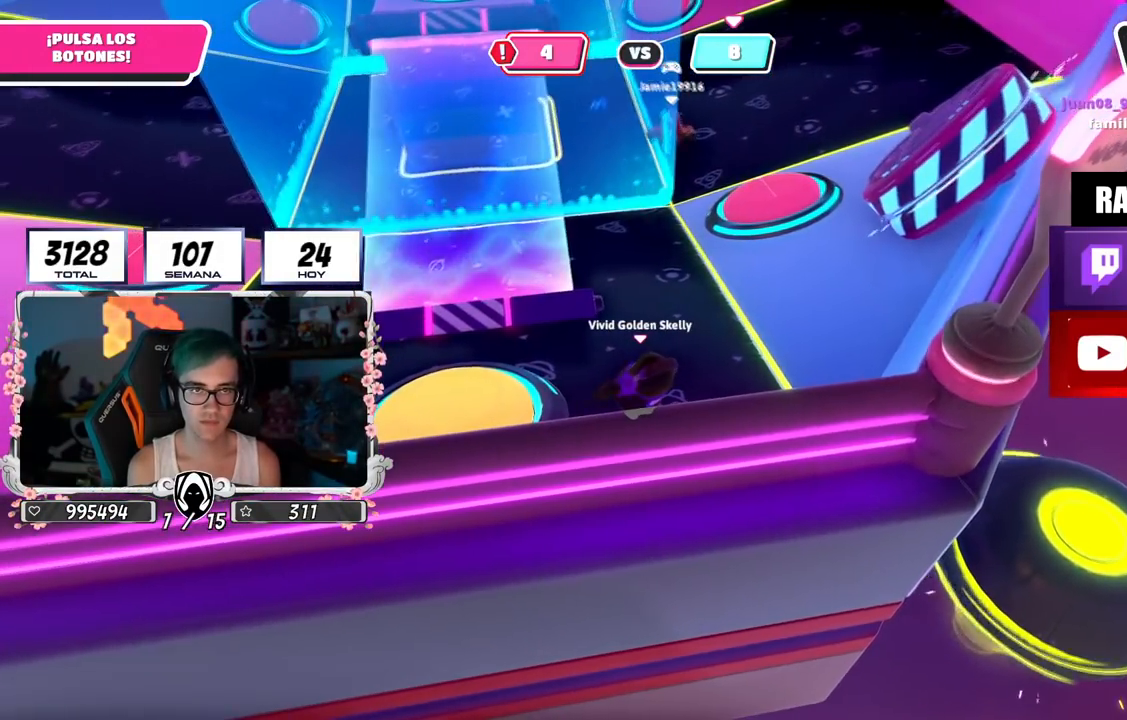
{"buttons": [], "left_stick": "center", "right_stick": "center", "events": [[117, "DPAD_RIGHT", "up"], [167, "DPAD_RIGHT", "down"], [283, "DPAD_RIGHT", "up"], [333, "DPAD_RIGHT", "down"], [434, "DPAD_RIGHT", "up"]]}
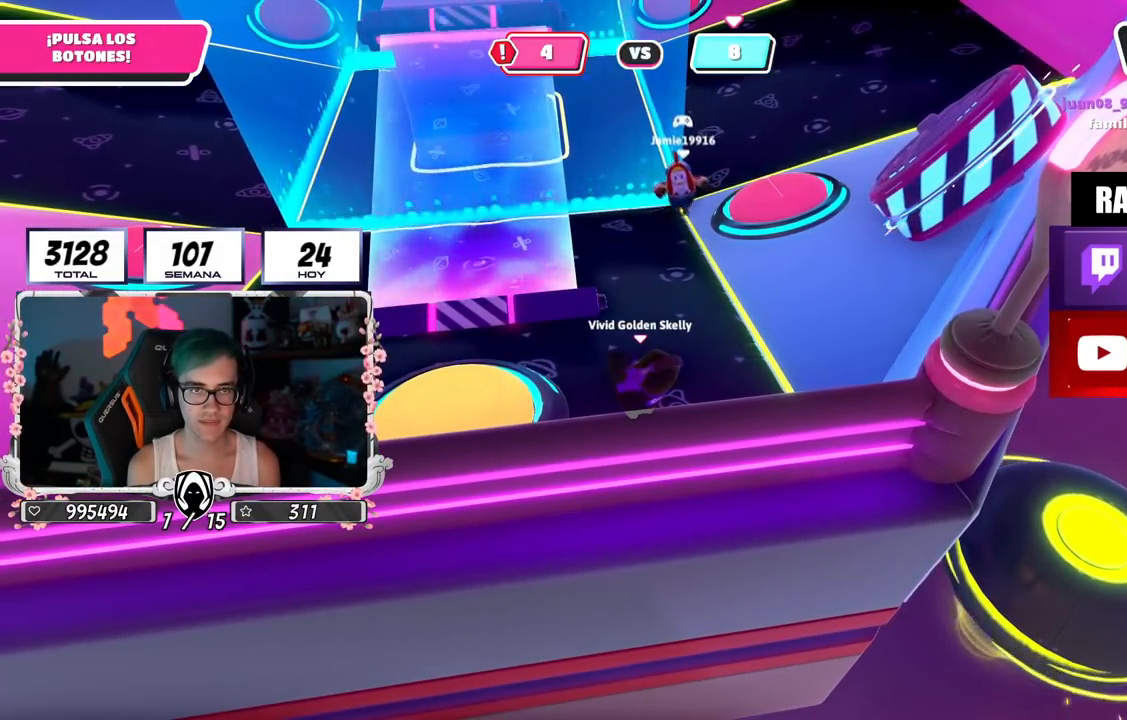
{"buttons": ["CROSS", "SQUARE"], "left_stick": "left", "right_stick": "center", "events": [[284, "left_stick", "left"], [367, "CROSS", "down"], [417, "SQUARE", "down"]]}
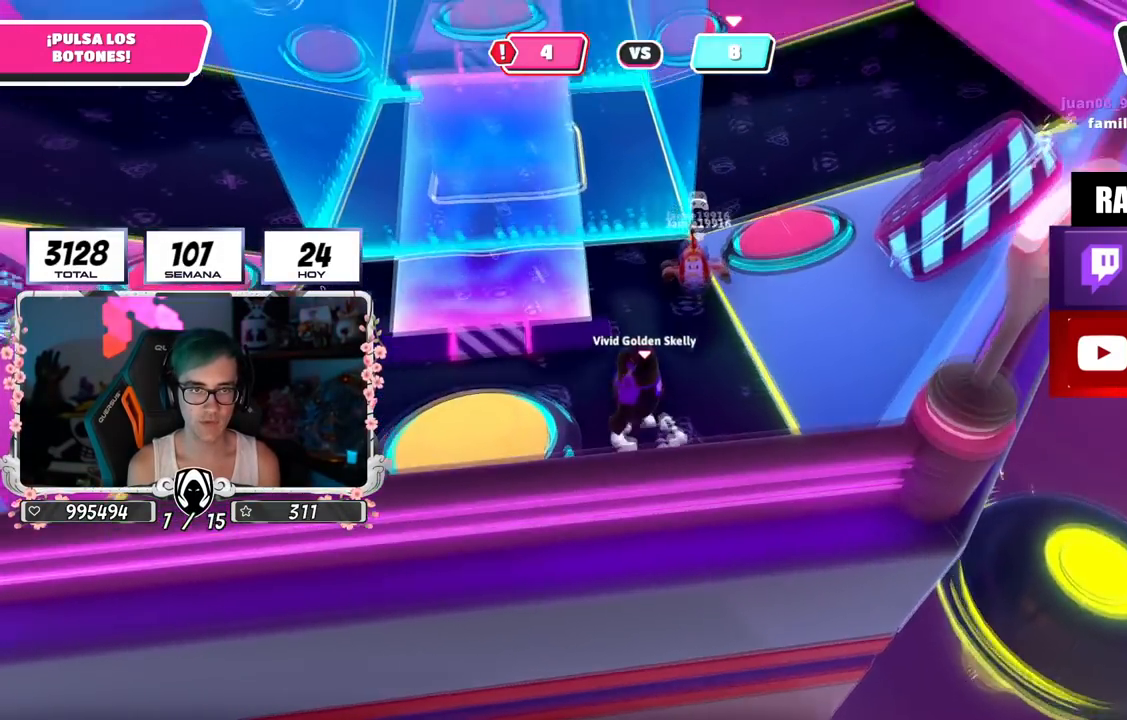
{"buttons": [], "left_stick": "up", "right_stick": "up-right", "events": [[16, "CROSS", "up"], [16, "SQUARE", "up"], [200, "right_stick", "up"], [384, "right_stick", "up-right"], [434, "left_stick", "up"]]}